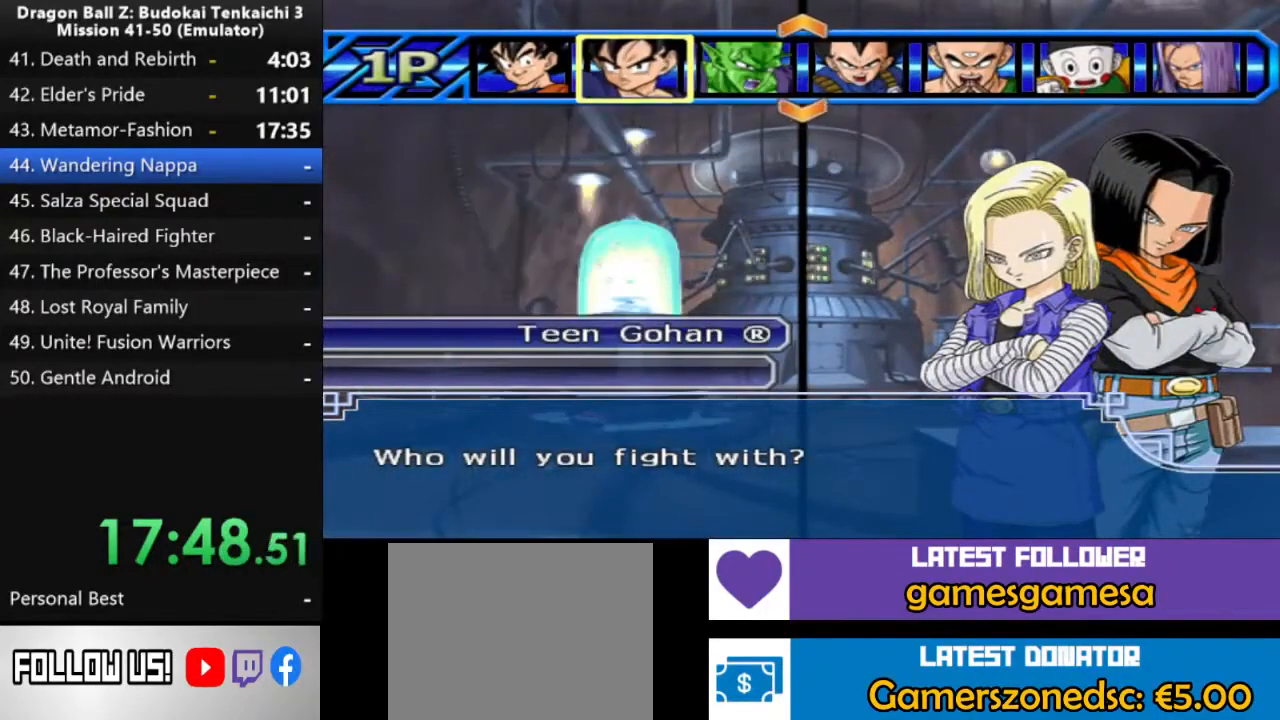
Gameplay with a controller (PlayStation layout); each line is a JSON object with the inputs held at the frame after it. "events" lists button and stick changes between this image and that frame as [ms after this image, input, new state], when the widget could be followed in between. Not read: CROSS.
{"buttons": [], "left_stick": "center", "right_stick": "center", "events": []}
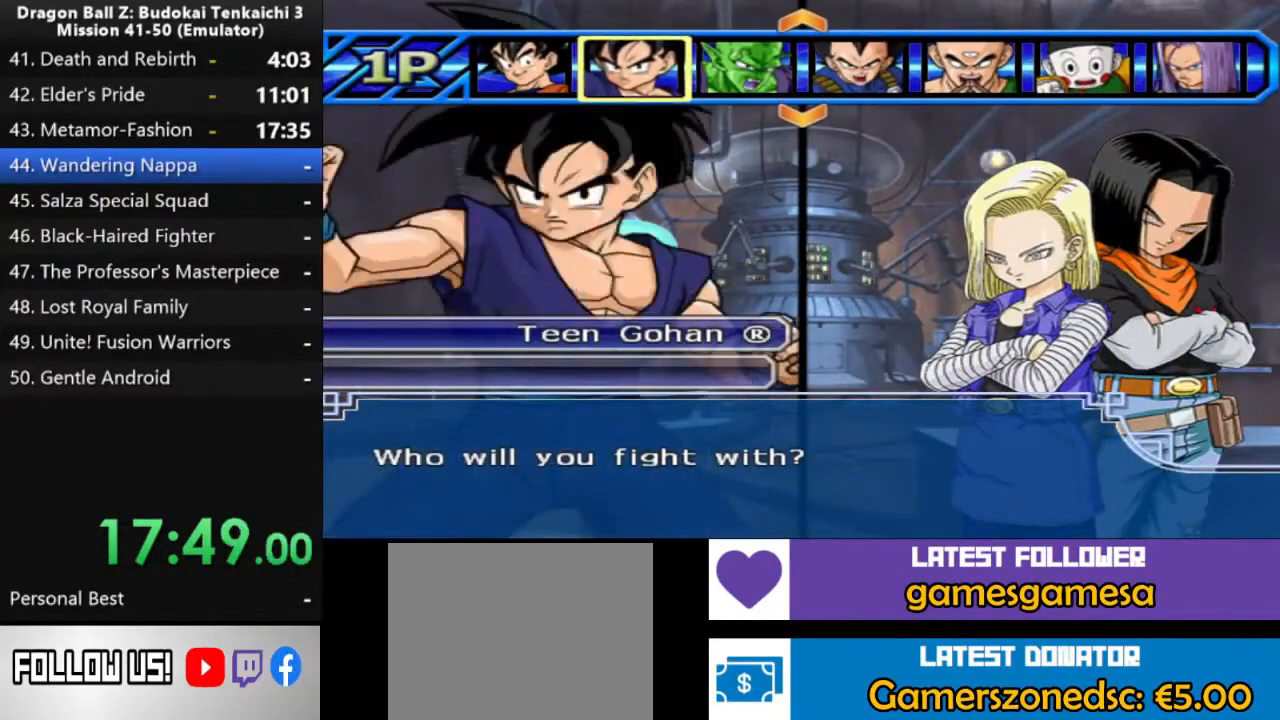
{"buttons": [], "left_stick": "center", "right_stick": "center", "events": [[50, "DPAD_UP", "down"], [150, "DPAD_UP", "up"], [383, "DPAD_UP", "down"], [500, "DPAD_UP", "up"]]}
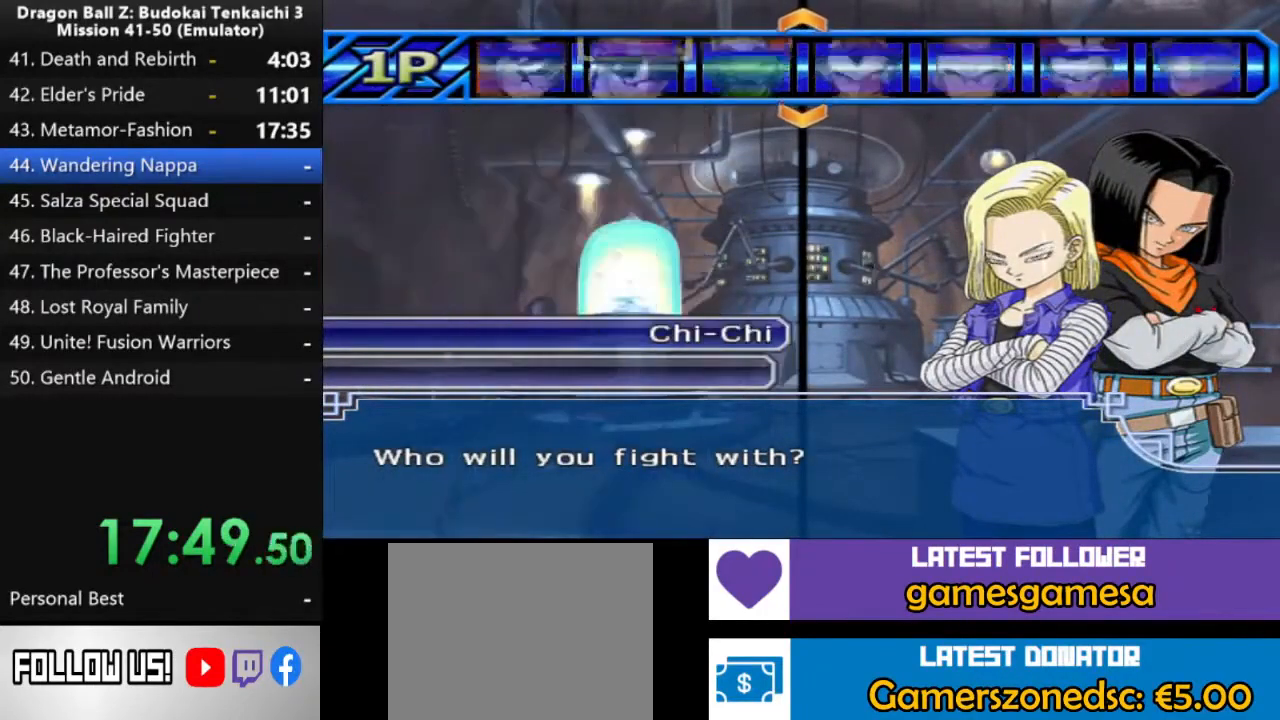
{"buttons": [], "left_stick": "center", "right_stick": "center", "events": []}
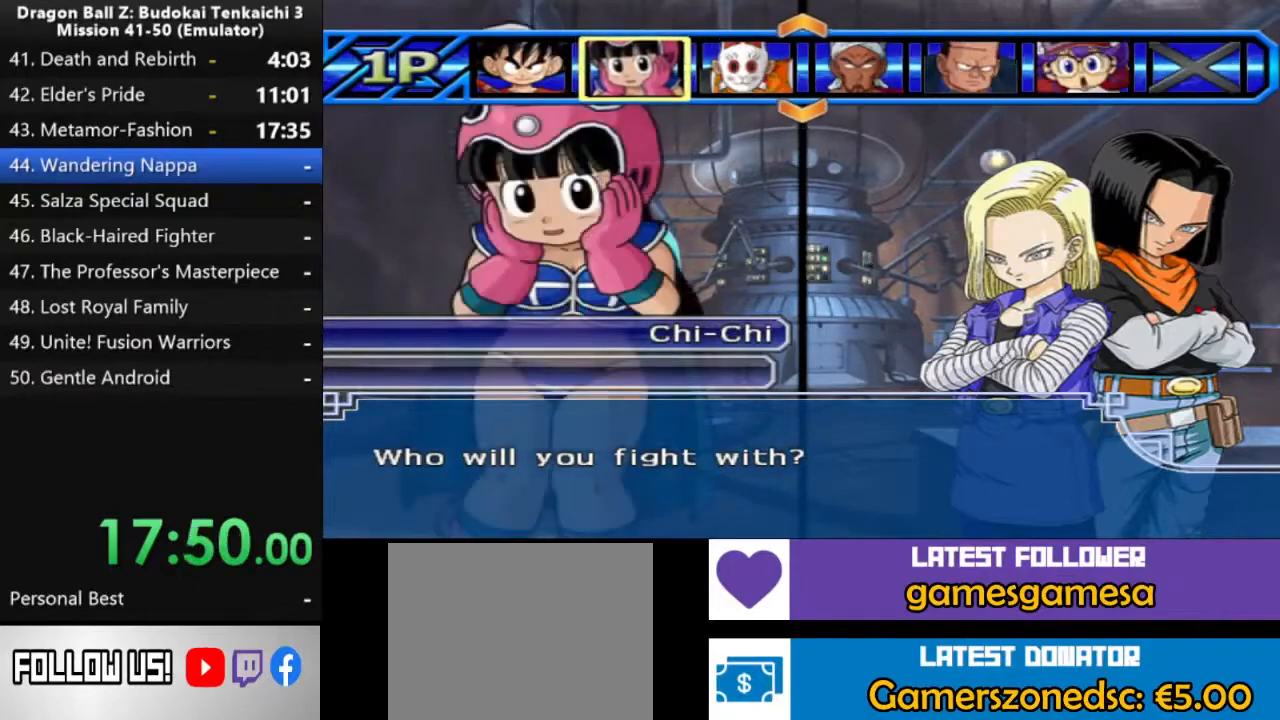
{"buttons": [], "left_stick": "center", "right_stick": "center", "events": [[150, "DPAD_UP", "down"], [283, "DPAD_UP", "up"]]}
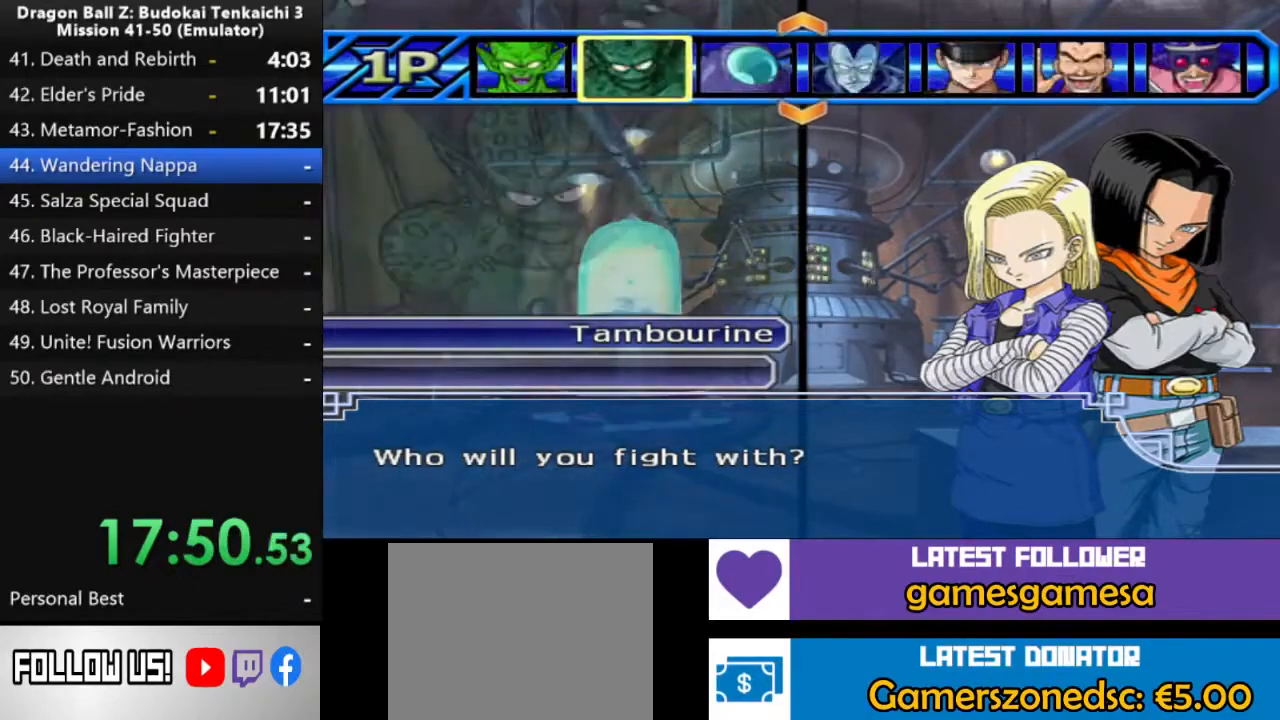
{"buttons": [], "left_stick": "center", "right_stick": "center", "events": []}
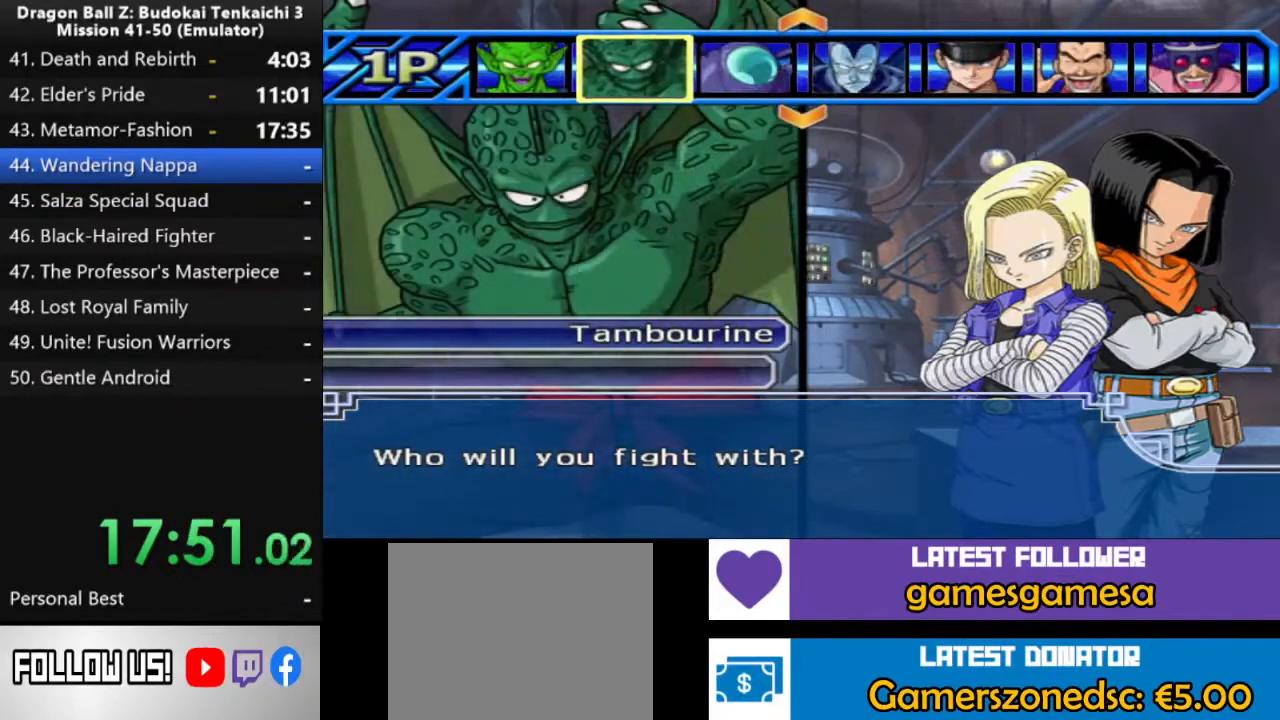
{"buttons": [], "left_stick": "center", "right_stick": "center", "events": []}
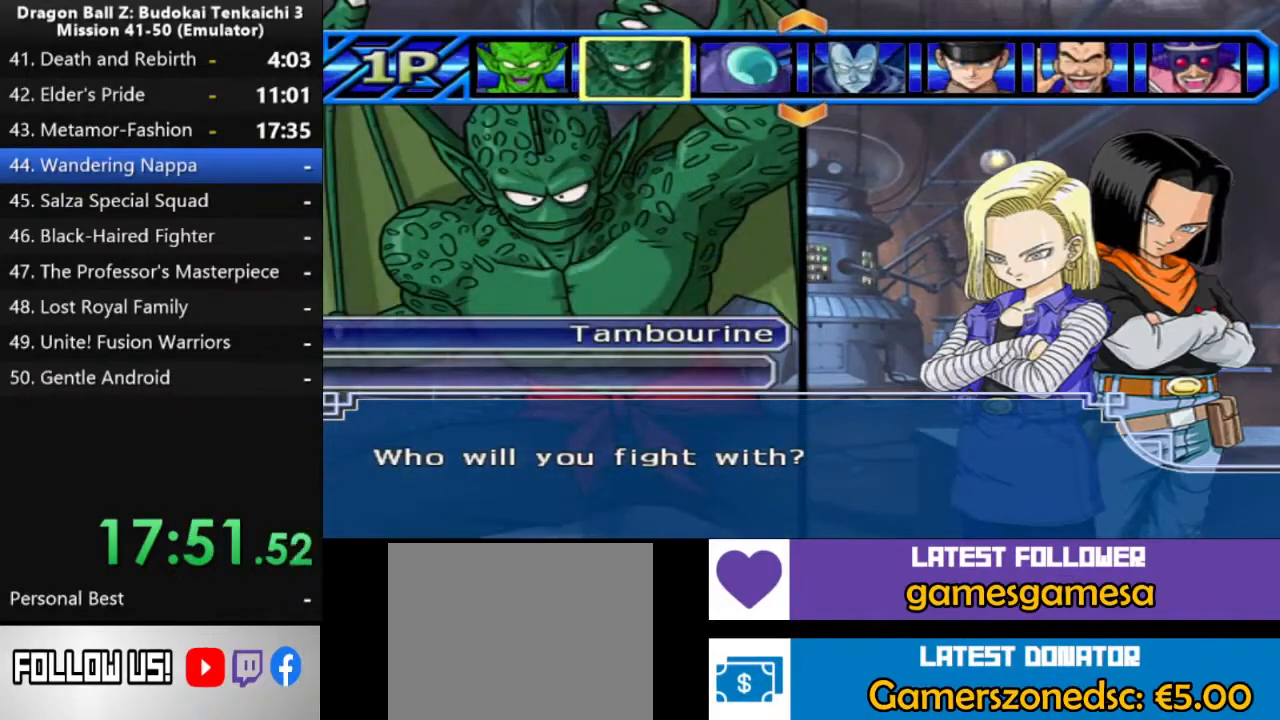
{"buttons": [], "left_stick": "center", "right_stick": "center", "events": [[17, "DPAD_UP", "down"], [150, "DPAD_UP", "up"]]}
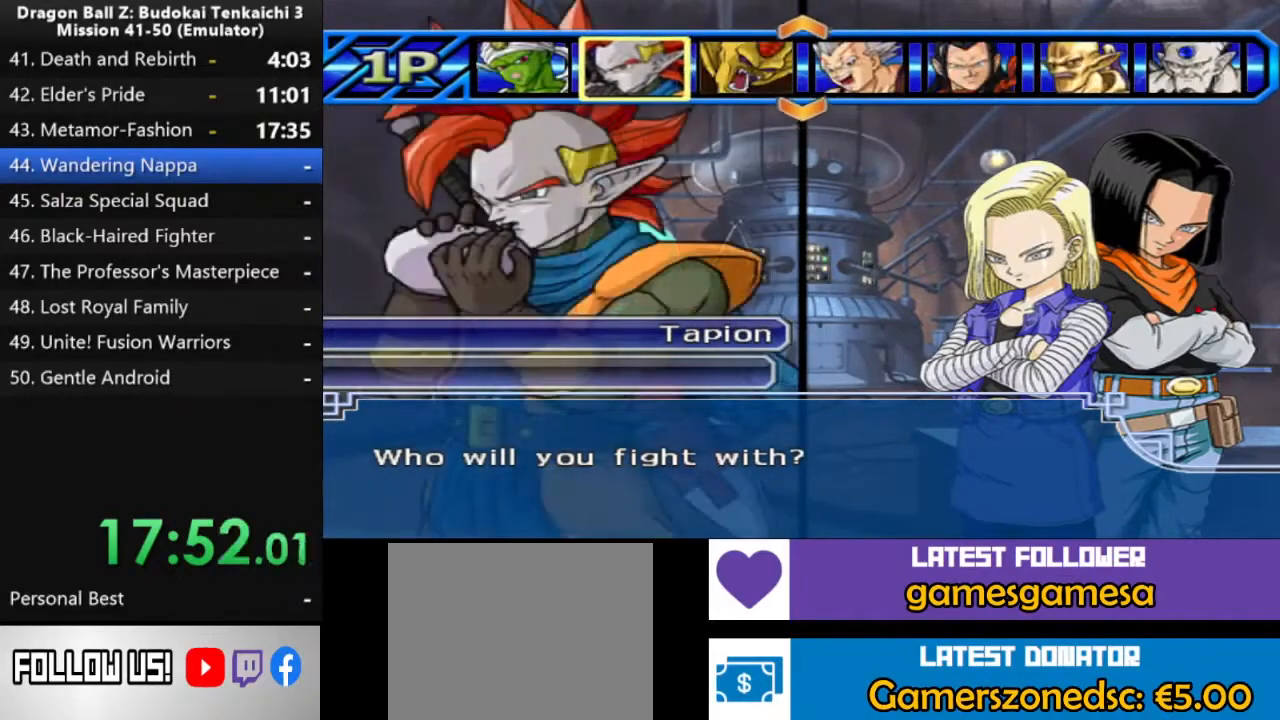
{"buttons": [], "left_stick": "center", "right_stick": "center", "events": []}
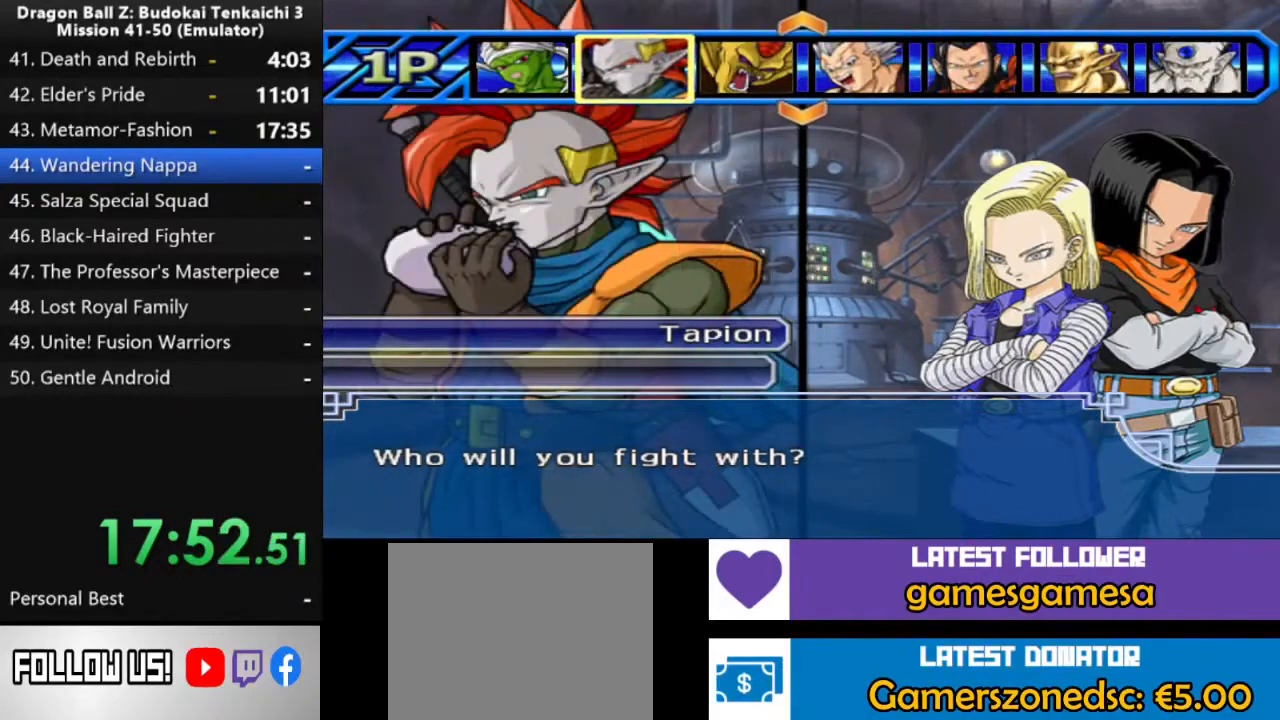
{"buttons": [], "left_stick": "center", "right_stick": "center", "events": [[333, "DPAD_RIGHT", "down"], [450, "DPAD_RIGHT", "up"]]}